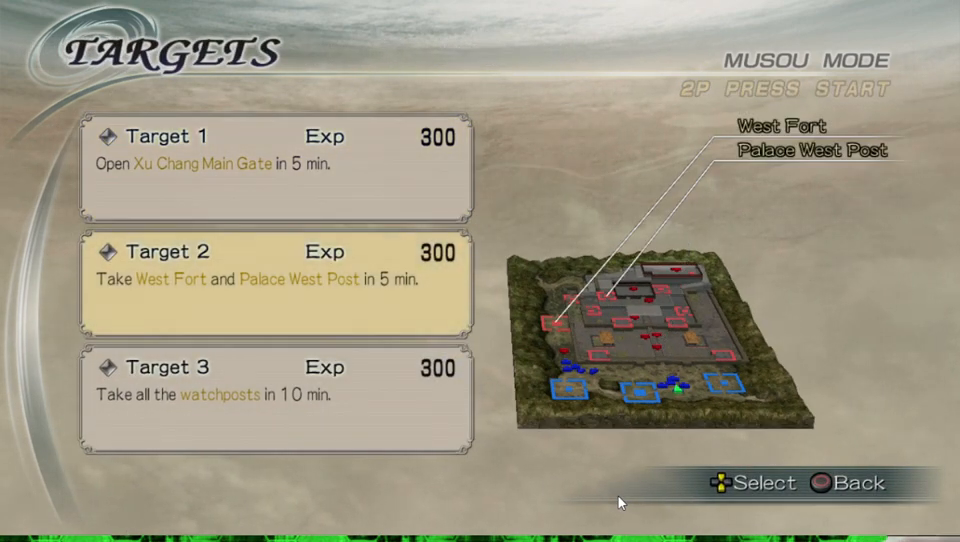
Gameplay with a controller (Xbox layout); each line is a JSON object with the inputs held at the frame after it. "events" lists button and stick changes between this image and that frame as [ms after this image, input, new state], when the widget could be followed in between.
{"buttons": [], "left_stick": "center", "right_stick": "center", "events": []}
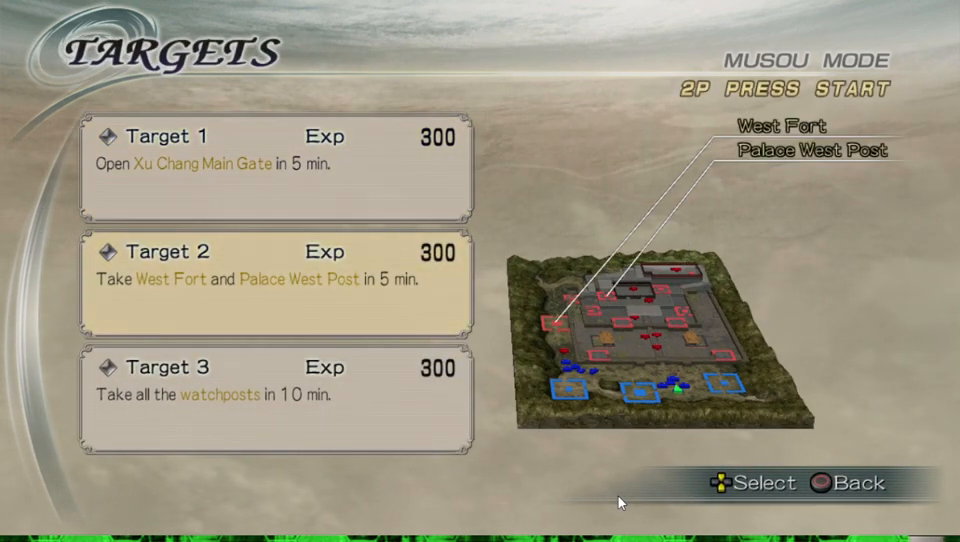
{"buttons": ["DPAD_DOWN"], "left_stick": "center", "right_stick": "center", "events": [[433, "DPAD_DOWN", "down"]]}
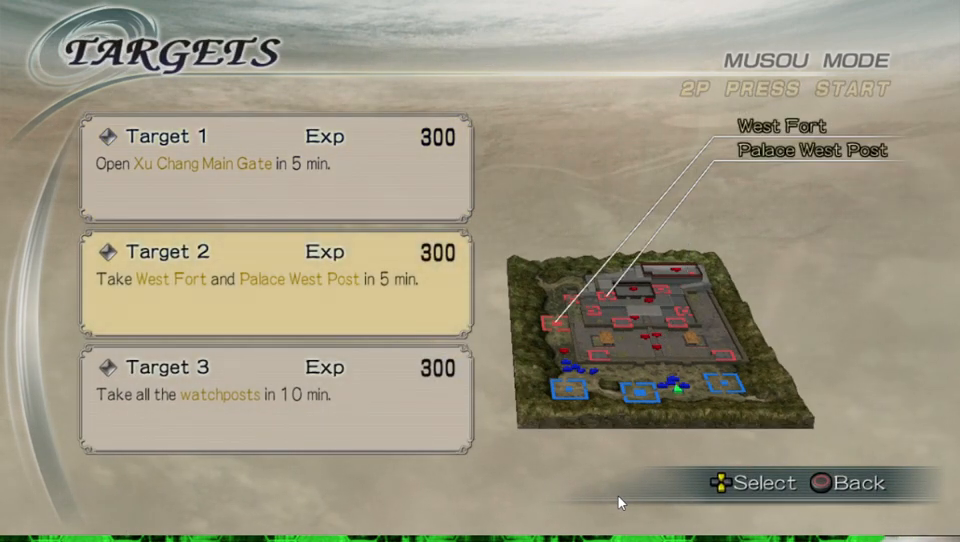
{"buttons": [], "left_stick": "center", "right_stick": "center", "events": [[67, "DPAD_DOWN", "up"]]}
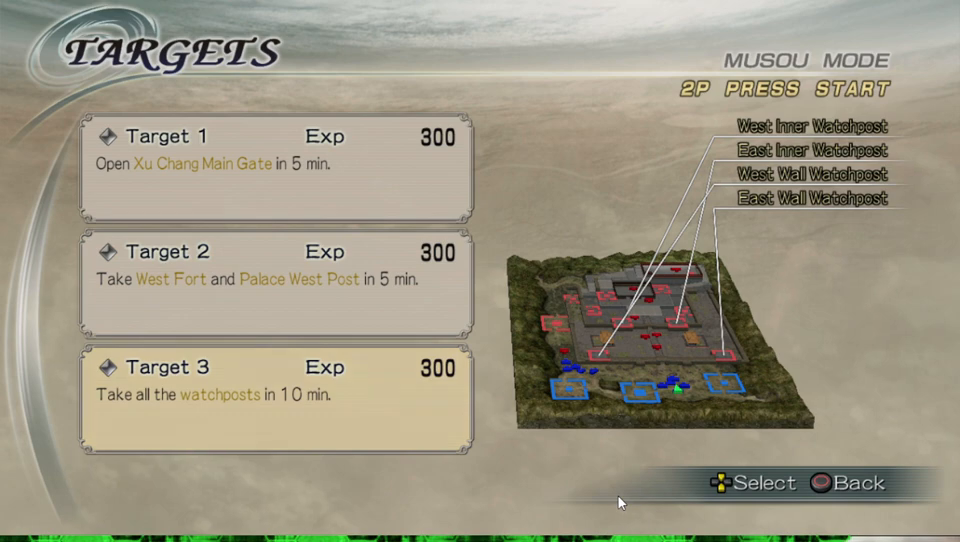
{"buttons": [], "left_stick": "center", "right_stick": "center", "events": [[233, "B", "down"], [367, "B", "up"]]}
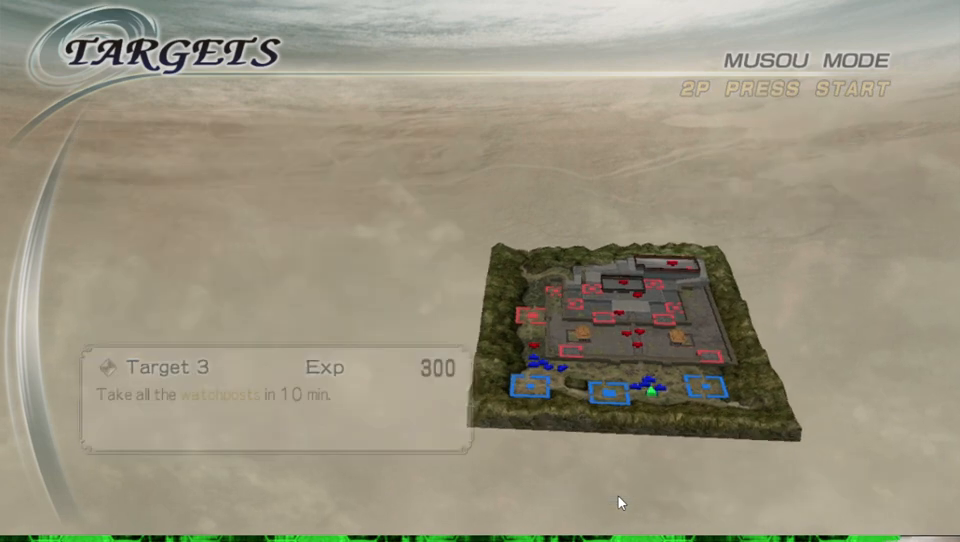
{"buttons": [], "left_stick": "center", "right_stick": "center", "events": []}
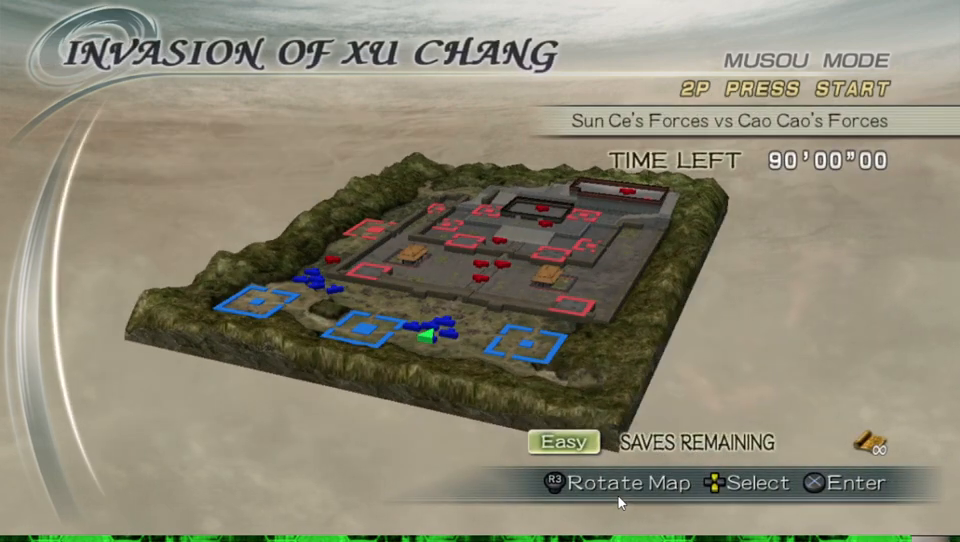
{"buttons": [], "left_stick": "center", "right_stick": "center", "events": []}
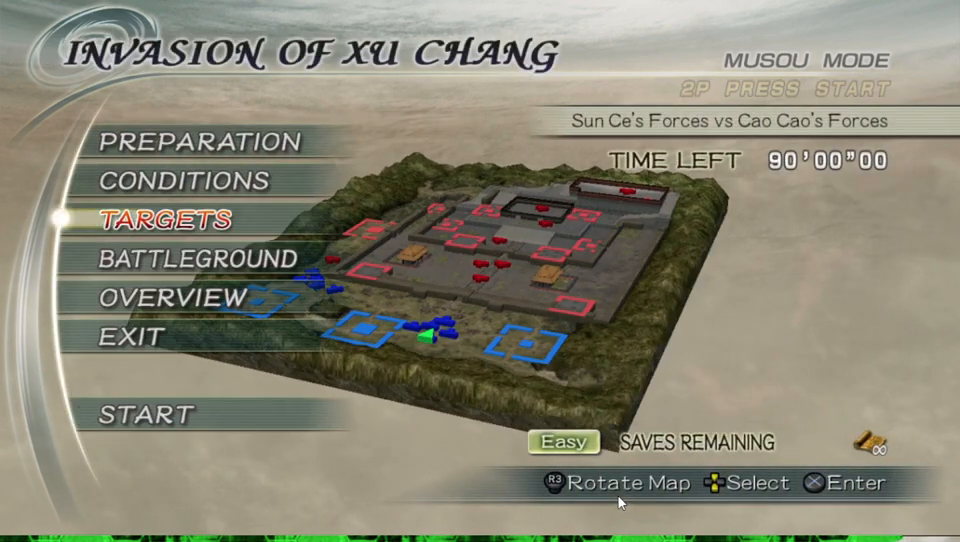
{"buttons": ["DPAD_DOWN"], "left_stick": "center", "right_stick": "center", "events": [[67, "DPAD_DOWN", "down"], [200, "DPAD_DOWN", "up"], [300, "DPAD_DOWN", "down"], [367, "DPAD_DOWN", "up"], [467, "DPAD_DOWN", "down"]]}
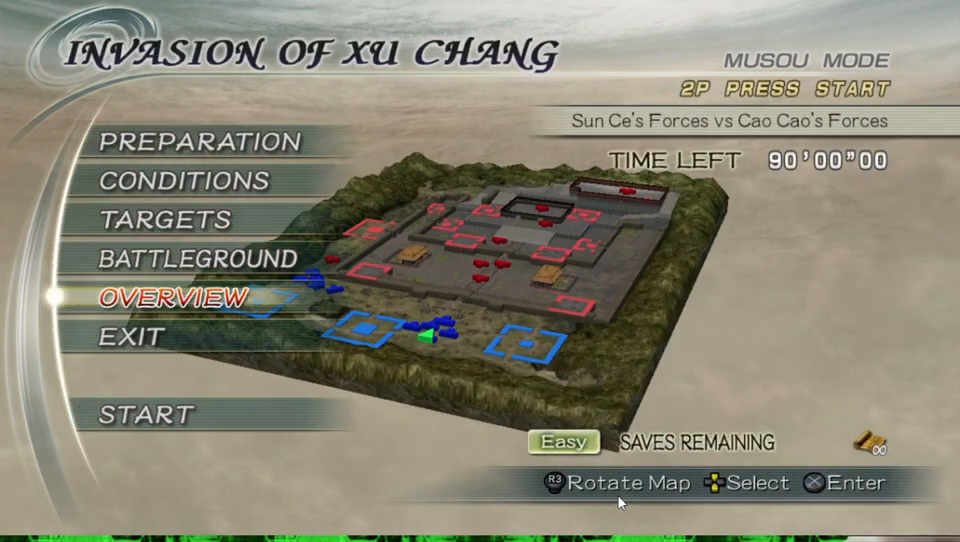
{"buttons": [], "left_stick": "center", "right_stick": "center", "events": [[67, "DPAD_DOWN", "up"], [133, "DPAD_DOWN", "down"], [200, "DPAD_DOWN", "up"], [333, "A", "down"], [467, "A", "up"]]}
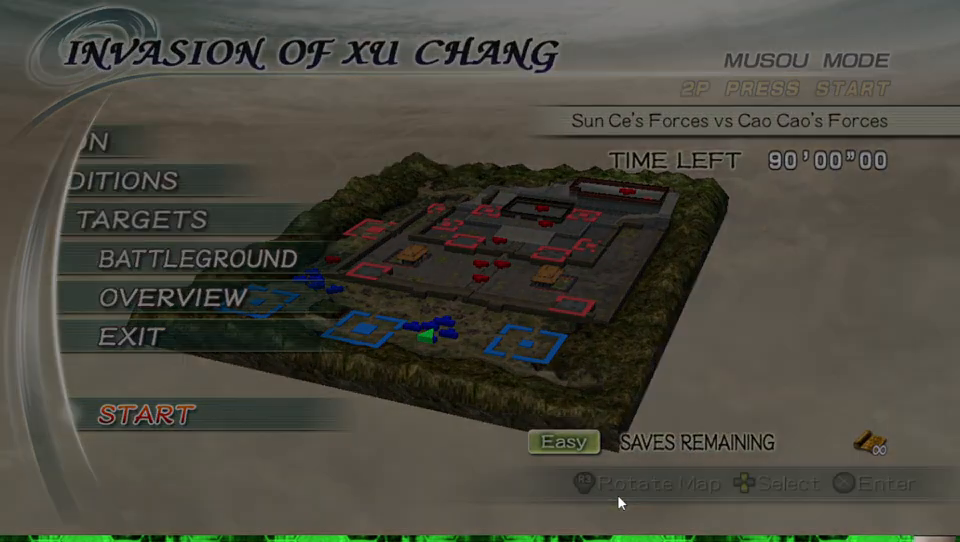
{"buttons": [], "left_stick": "center", "right_stick": "center", "events": []}
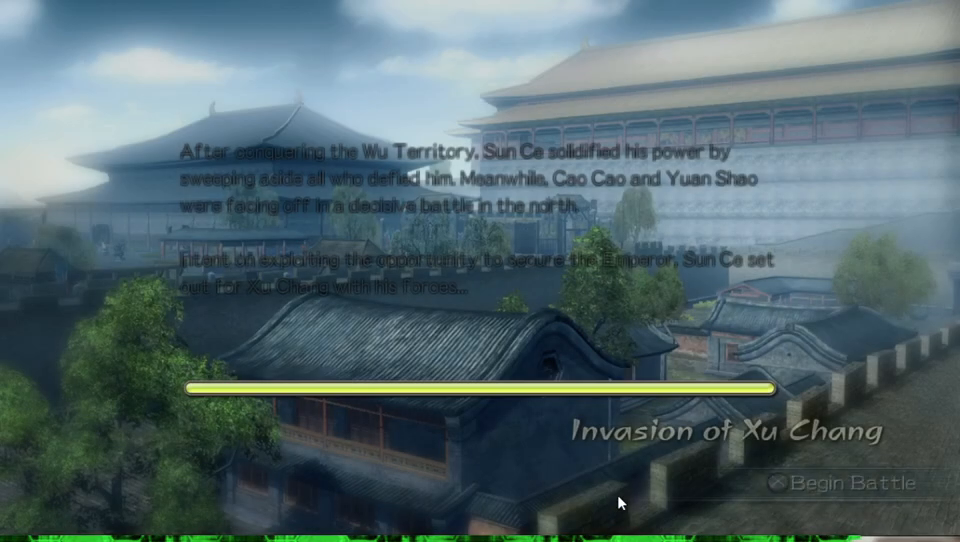
{"buttons": [], "left_stick": "center", "right_stick": "center", "events": []}
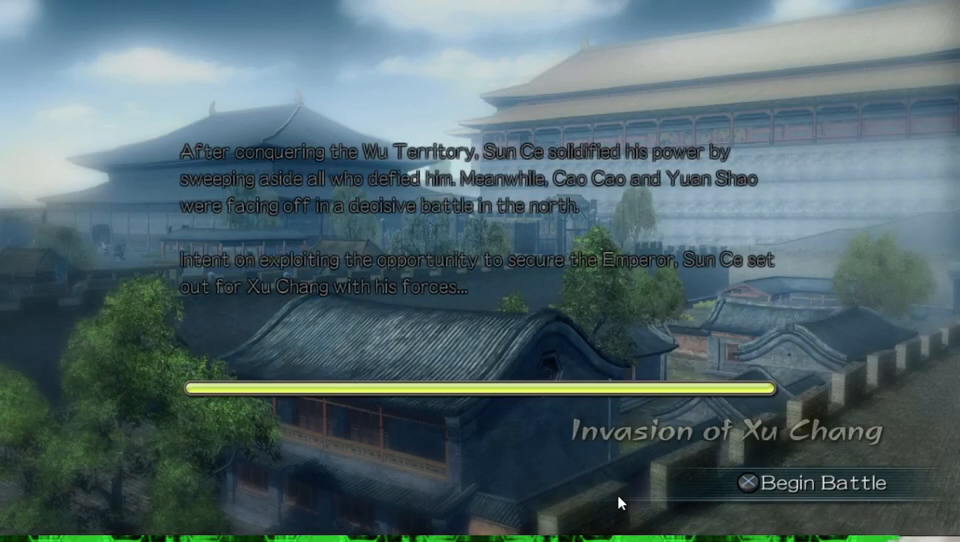
{"buttons": [], "left_stick": "center", "right_stick": "center", "events": []}
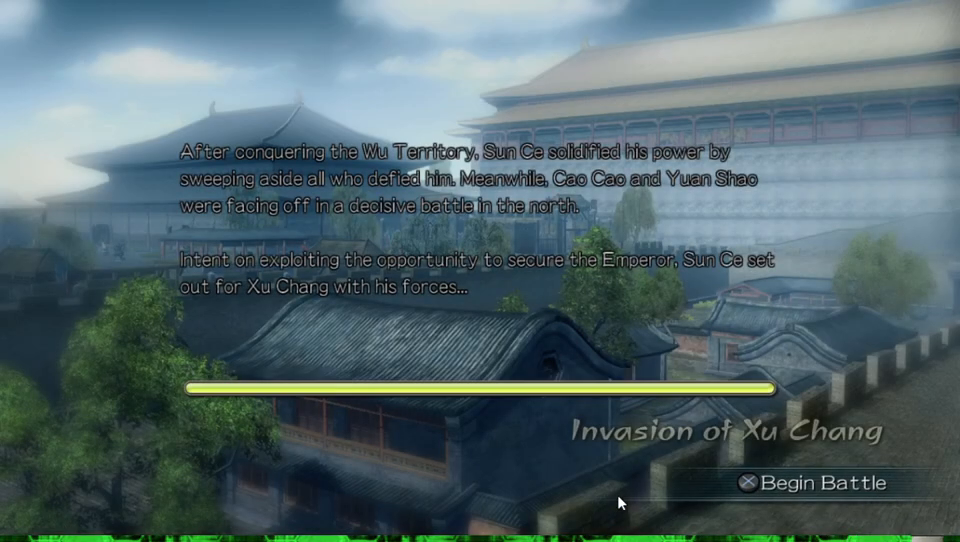
{"buttons": [], "left_stick": "center", "right_stick": "center", "events": []}
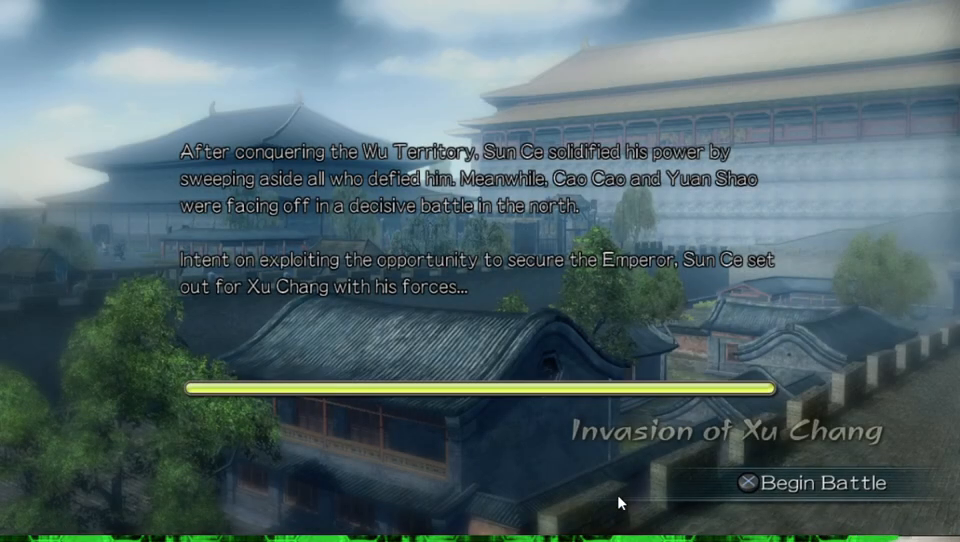
{"buttons": [], "left_stick": "center", "right_stick": "center", "events": []}
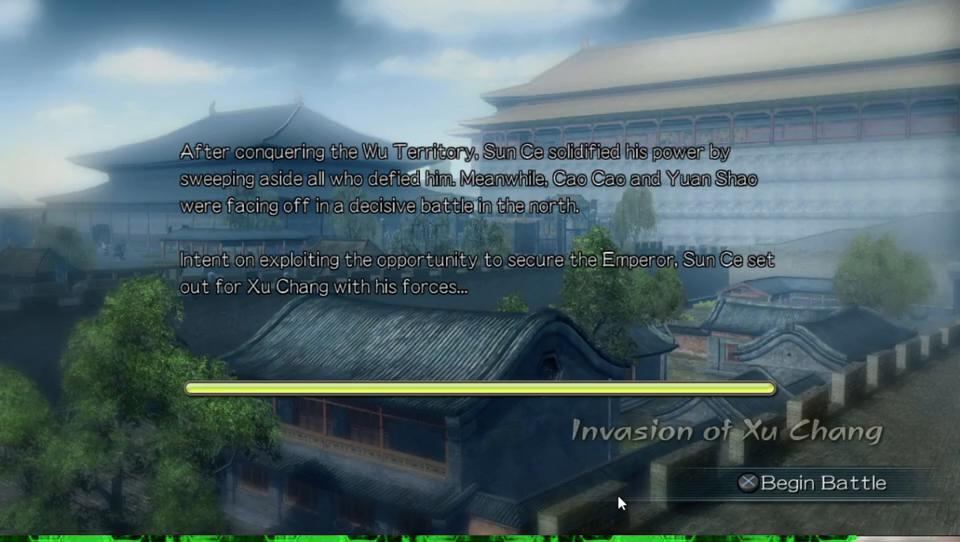
{"buttons": [], "left_stick": "center", "right_stick": "center", "events": [[167, "A", "down"], [300, "A", "up"]]}
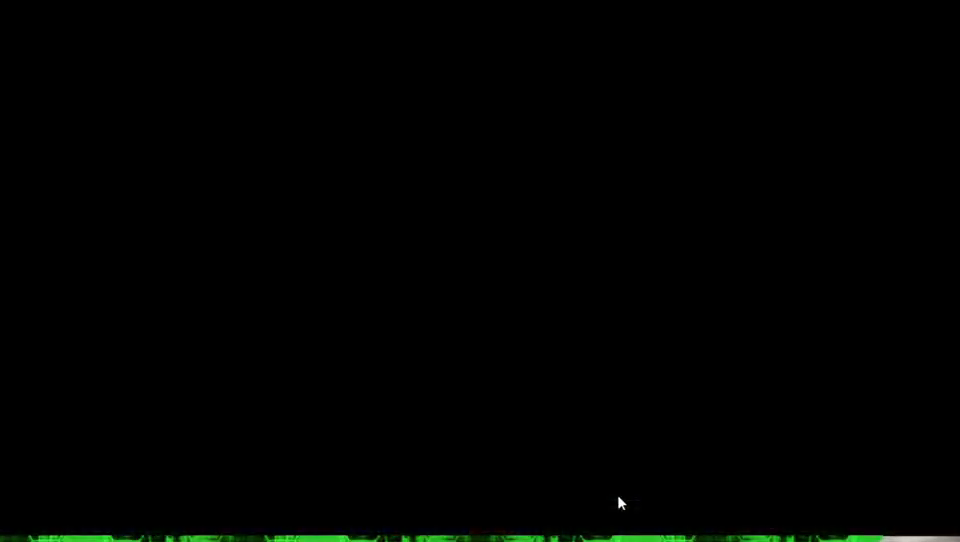
{"buttons": [], "left_stick": "center", "right_stick": "center", "events": []}
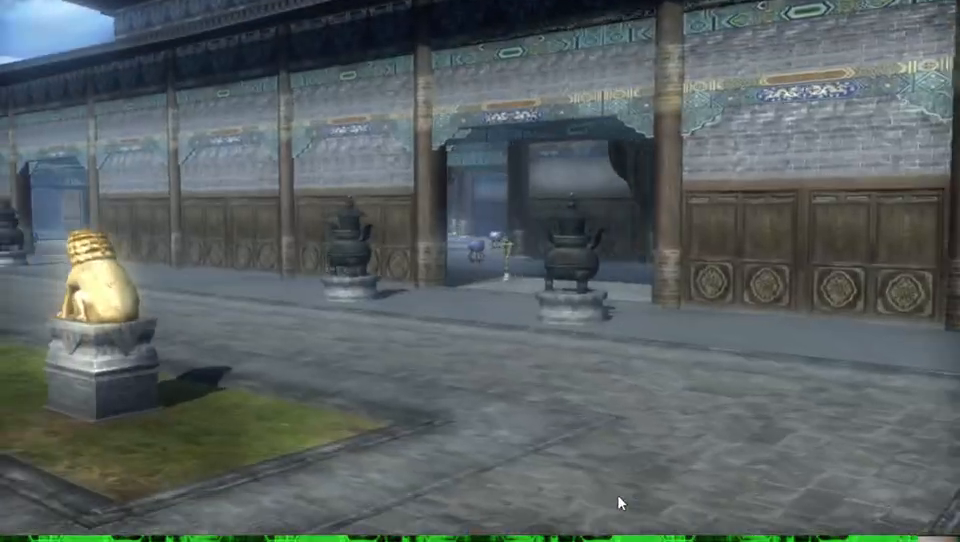
{"buttons": [], "left_stick": "center", "right_stick": "center", "events": []}
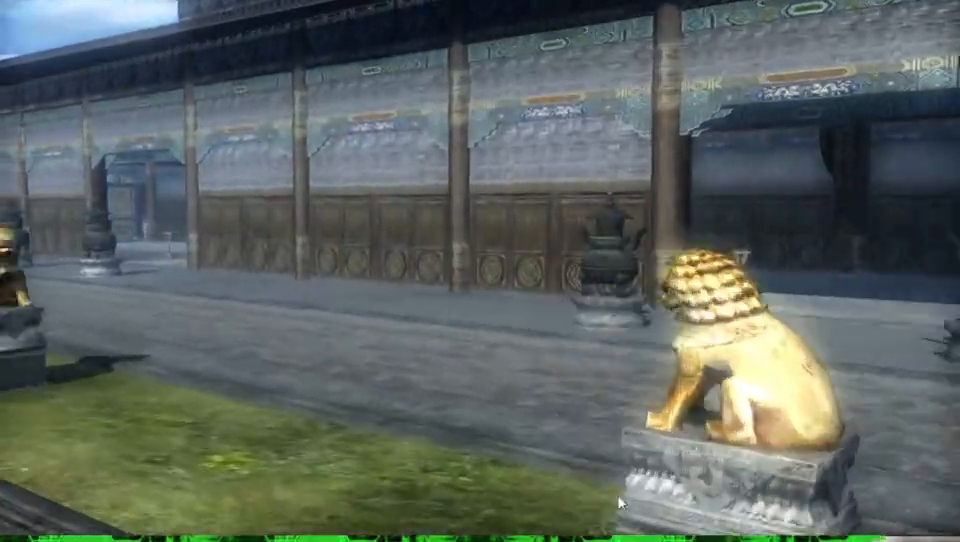
{"buttons": [], "left_stick": "center", "right_stick": "center", "events": []}
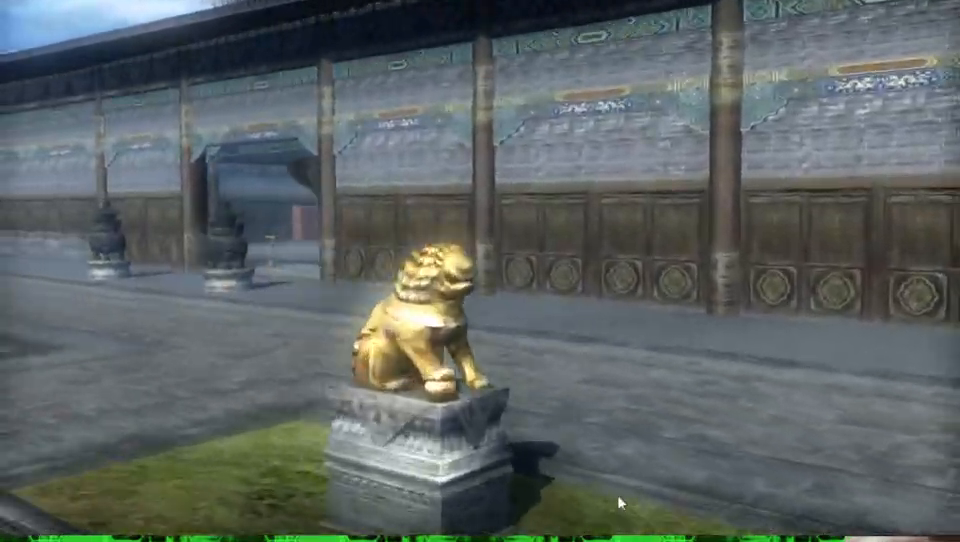
{"buttons": [], "left_stick": "center", "right_stick": "center", "events": []}
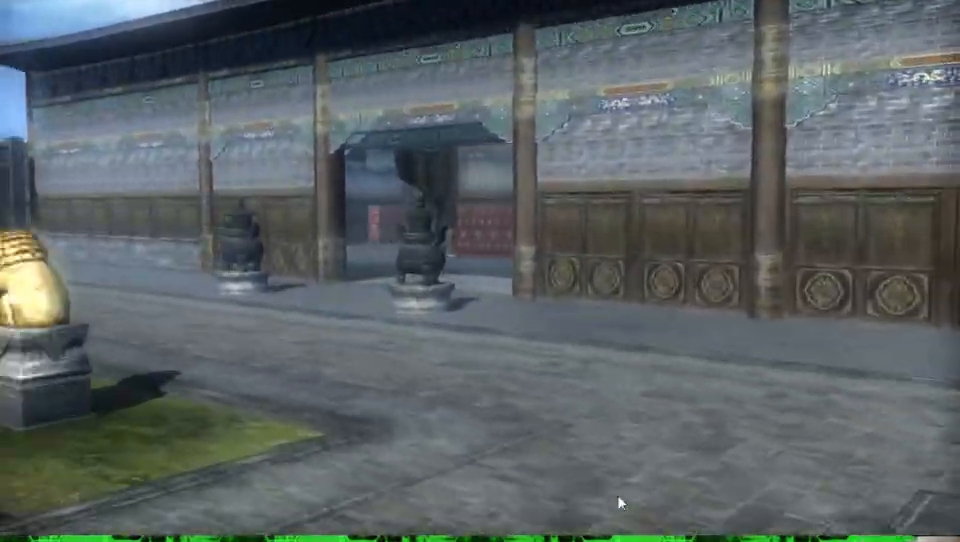
{"buttons": [], "left_stick": "center", "right_stick": "center", "events": []}
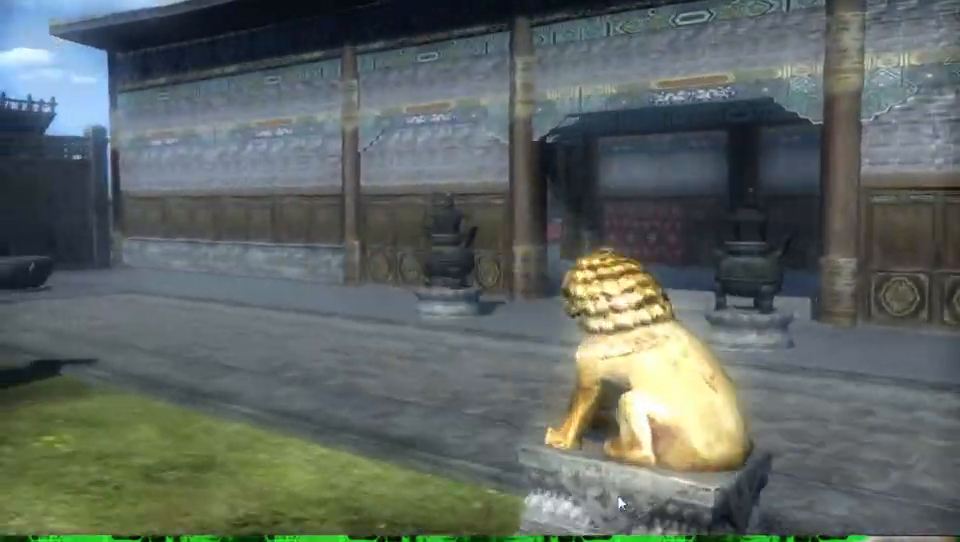
{"buttons": [], "left_stick": "center", "right_stick": "center", "events": []}
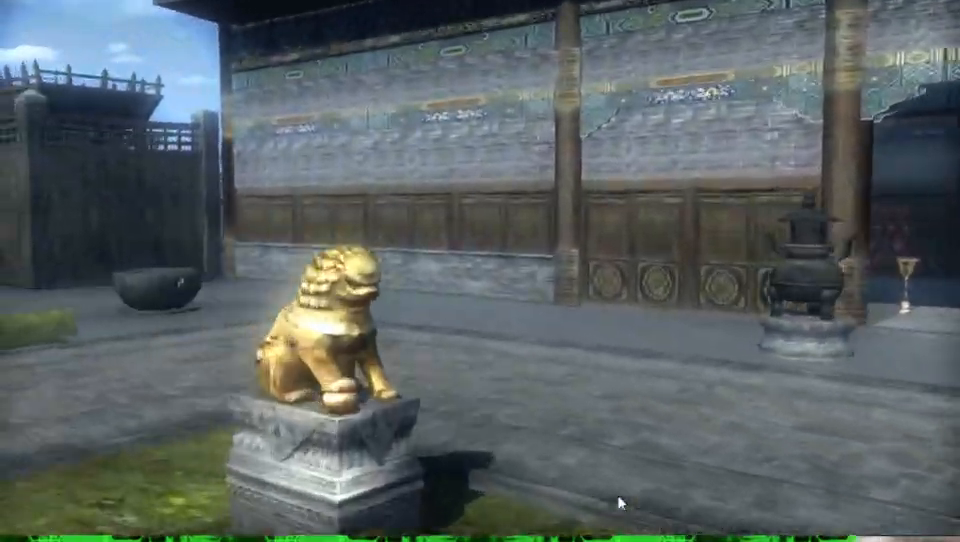
{"buttons": [], "left_stick": "center", "right_stick": "center", "events": []}
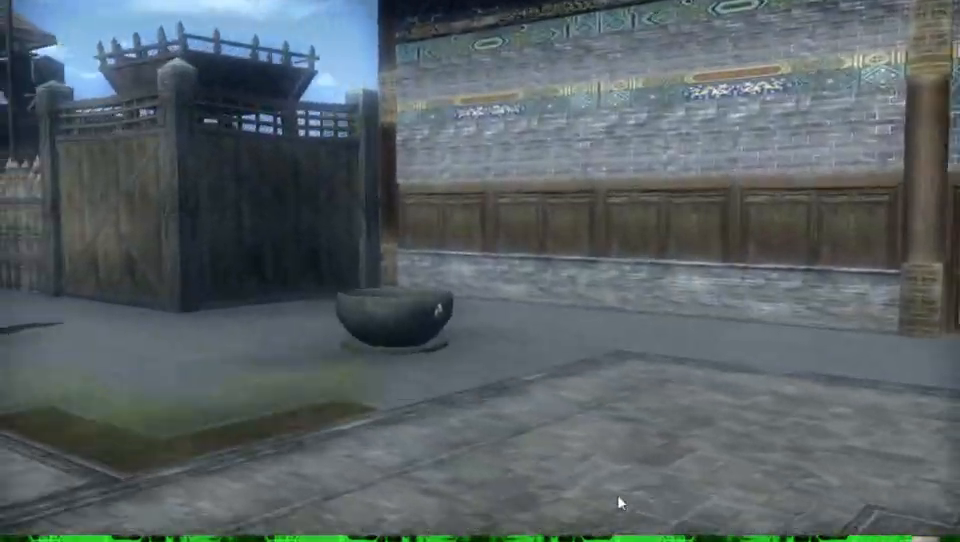
{"buttons": [], "left_stick": "center", "right_stick": "center", "events": [[67, "right_stick", "down-left"], [200, "right_stick", "center"]]}
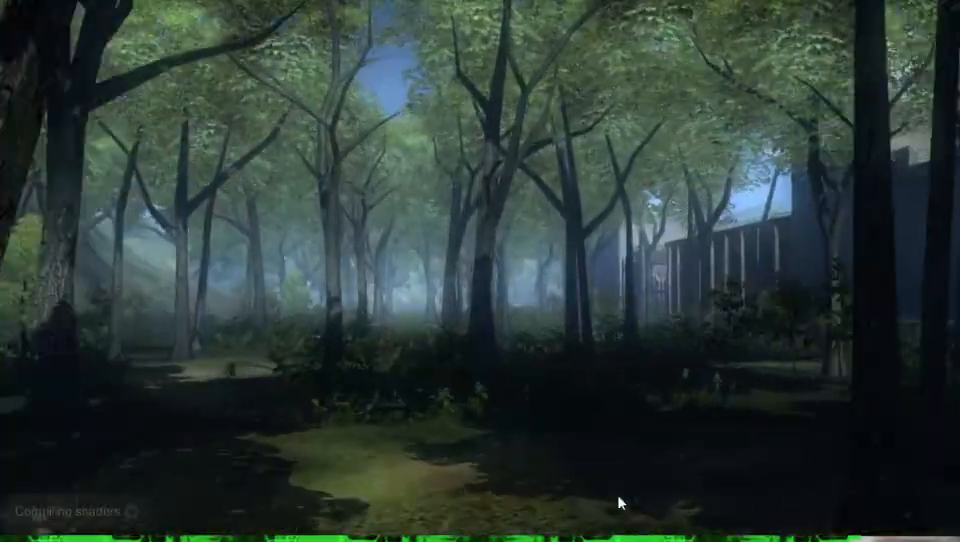
{"buttons": [], "left_stick": "center", "right_stick": "center", "events": [[300, "START", "down"], [433, "START", "up"]]}
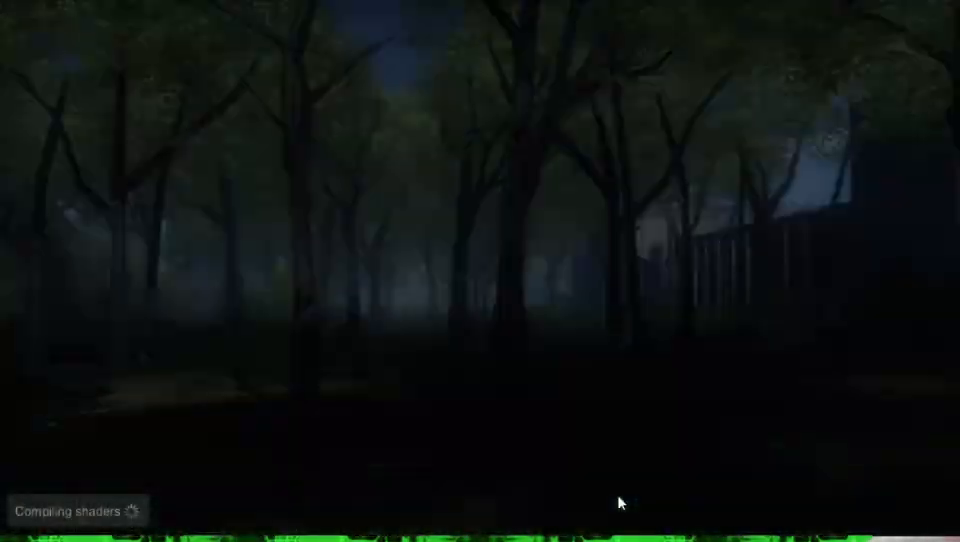
{"buttons": [], "left_stick": "up", "right_stick": "center", "events": [[433, "left_stick", "up"]]}
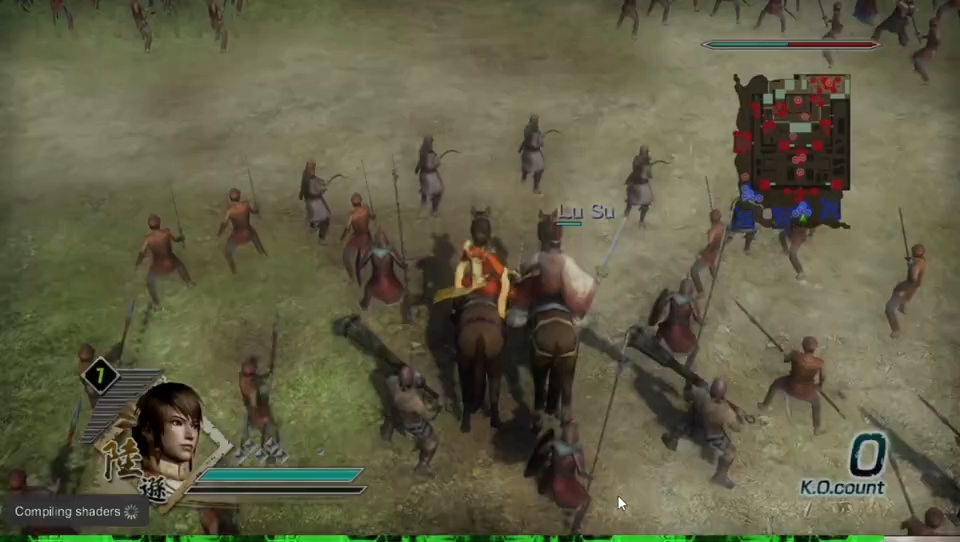
{"buttons": [], "left_stick": "up", "right_stick": "center", "events": []}
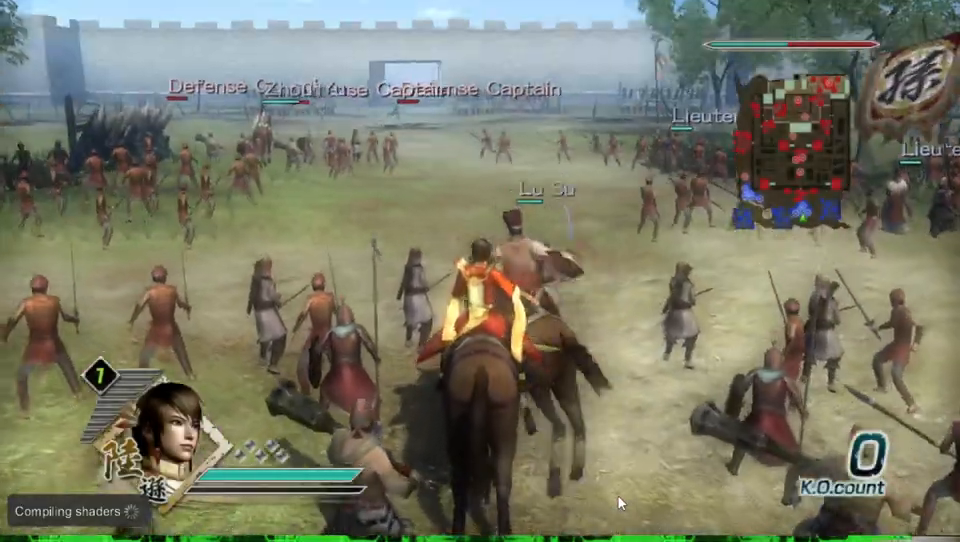
{"buttons": [], "left_stick": "up", "right_stick": "center", "events": []}
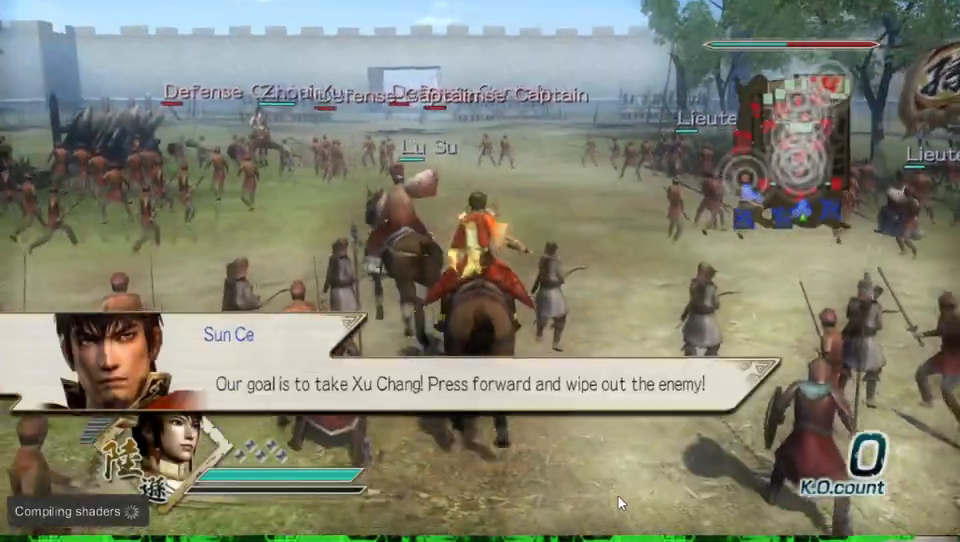
{"buttons": [], "left_stick": "up", "right_stick": "center", "events": []}
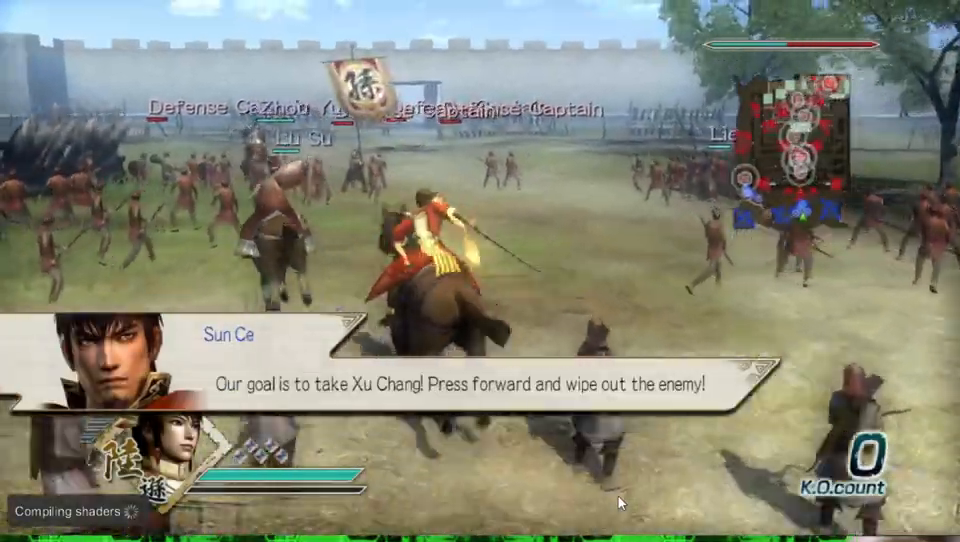
{"buttons": [], "left_stick": "up", "right_stick": "center", "events": []}
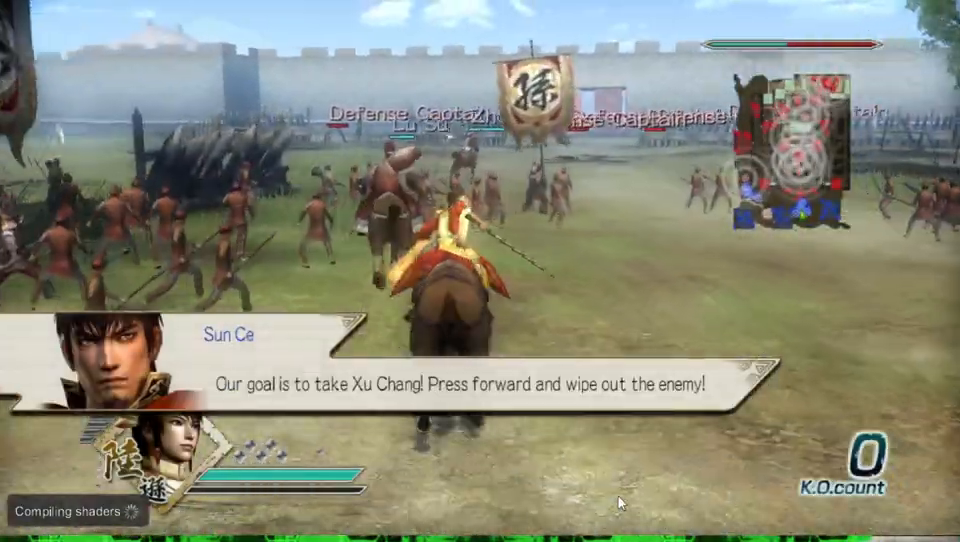
{"buttons": [], "left_stick": "up", "right_stick": "center", "events": []}